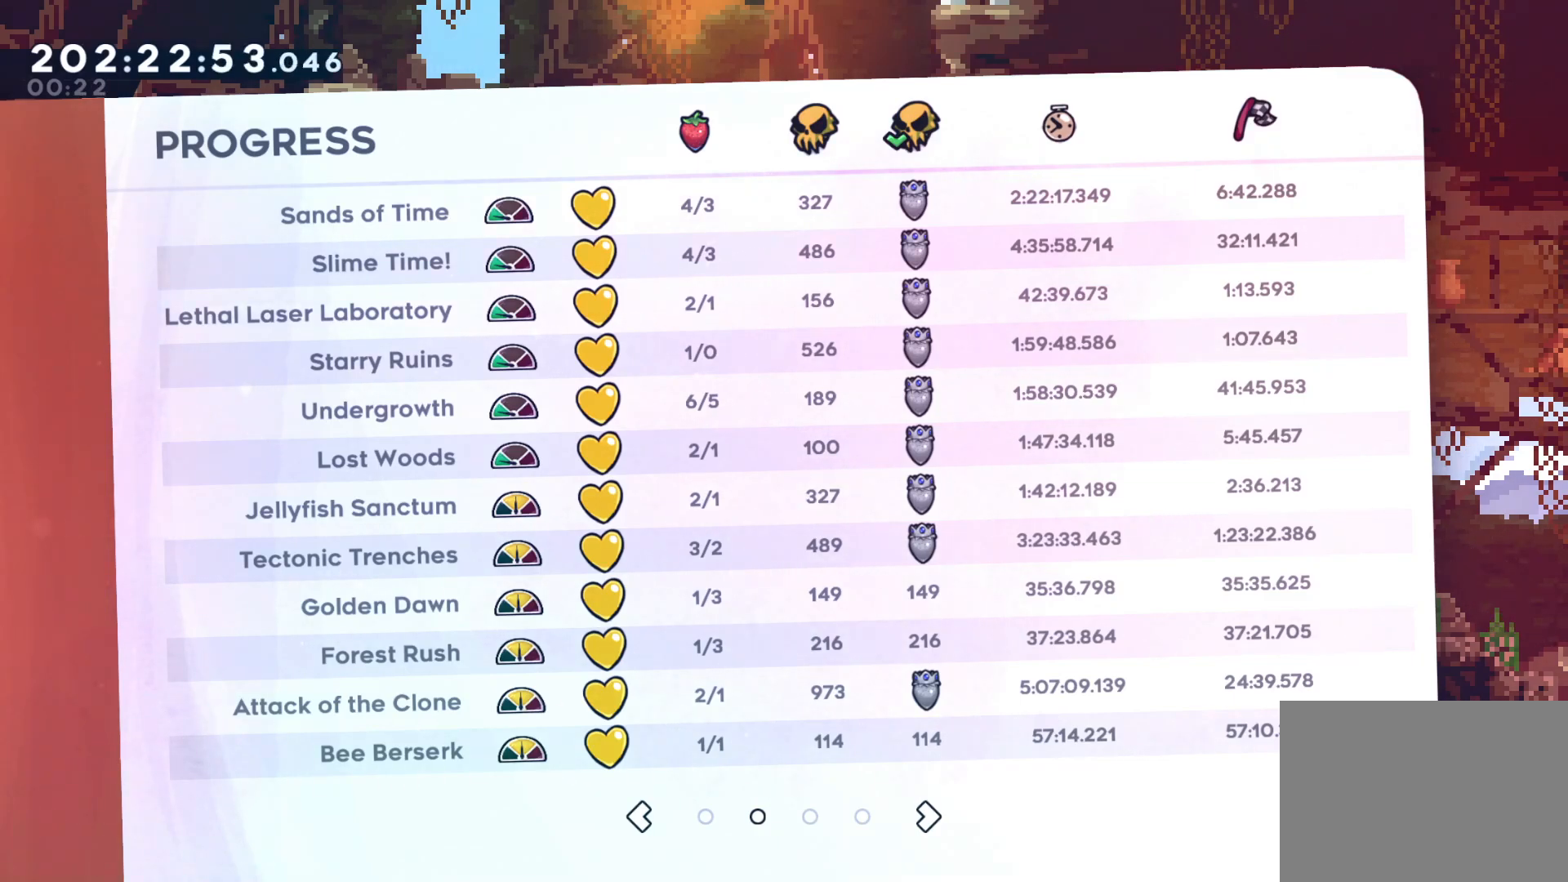
Gameplay with a controller (PlayStation layout); each line is a JSON object with the inputs held at the frame after it. "events" lists button and stick changes between this image and that frame as [ms after this image, input, new state], when the widget could be followed in between. Not read: right_stick.
{"buttons": [], "left_stick": "center", "events": [[117, "left_stick", "right"], [250, "left_stick", "center"]]}
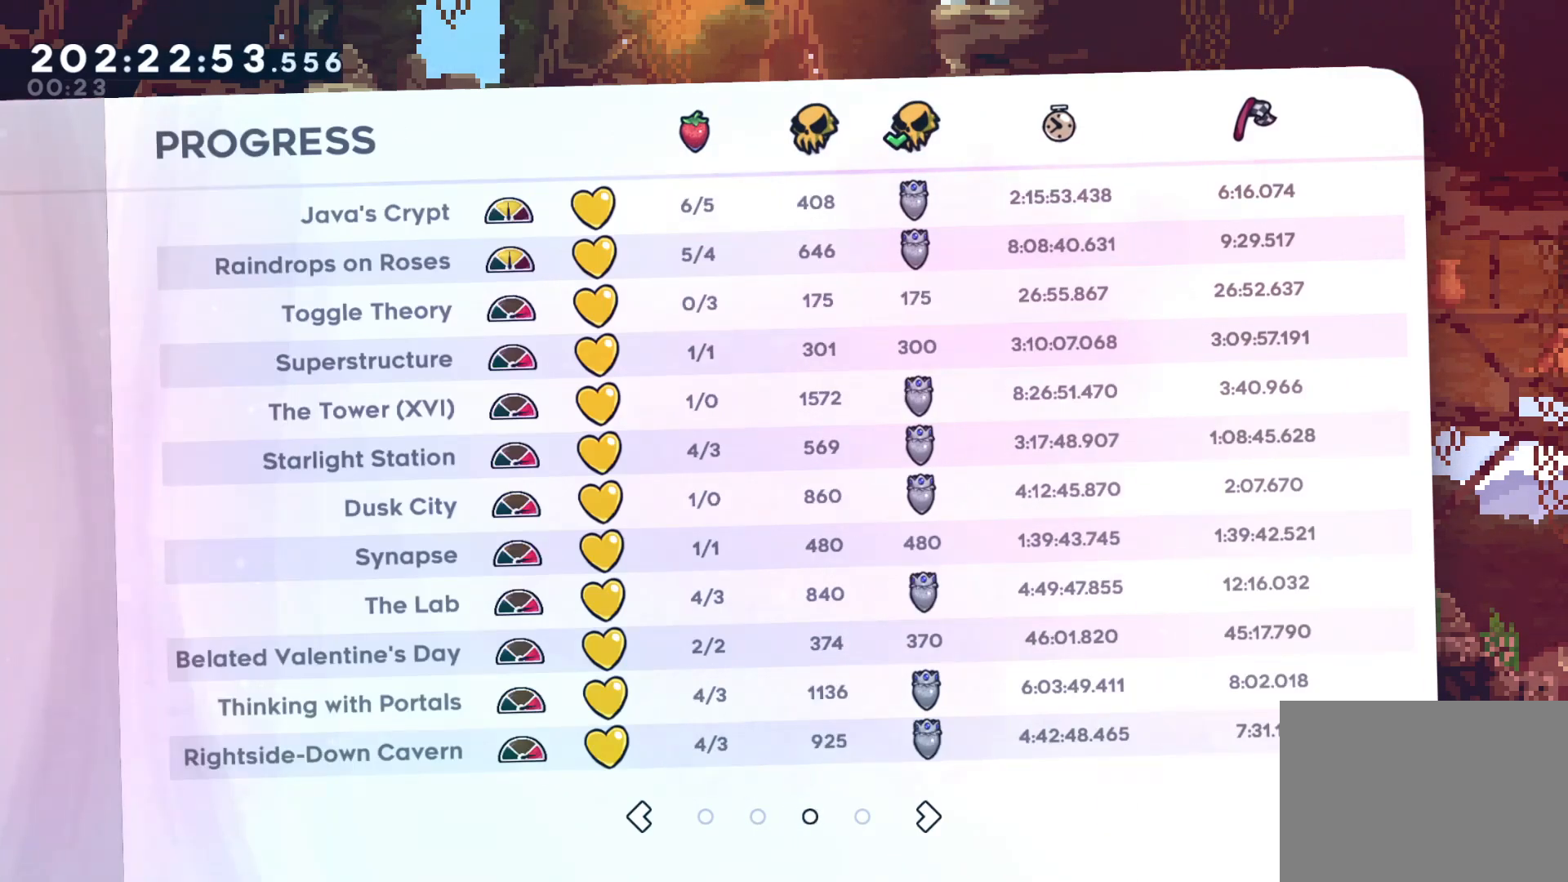
{"buttons": [], "left_stick": "right", "events": [[433, "left_stick", "right"]]}
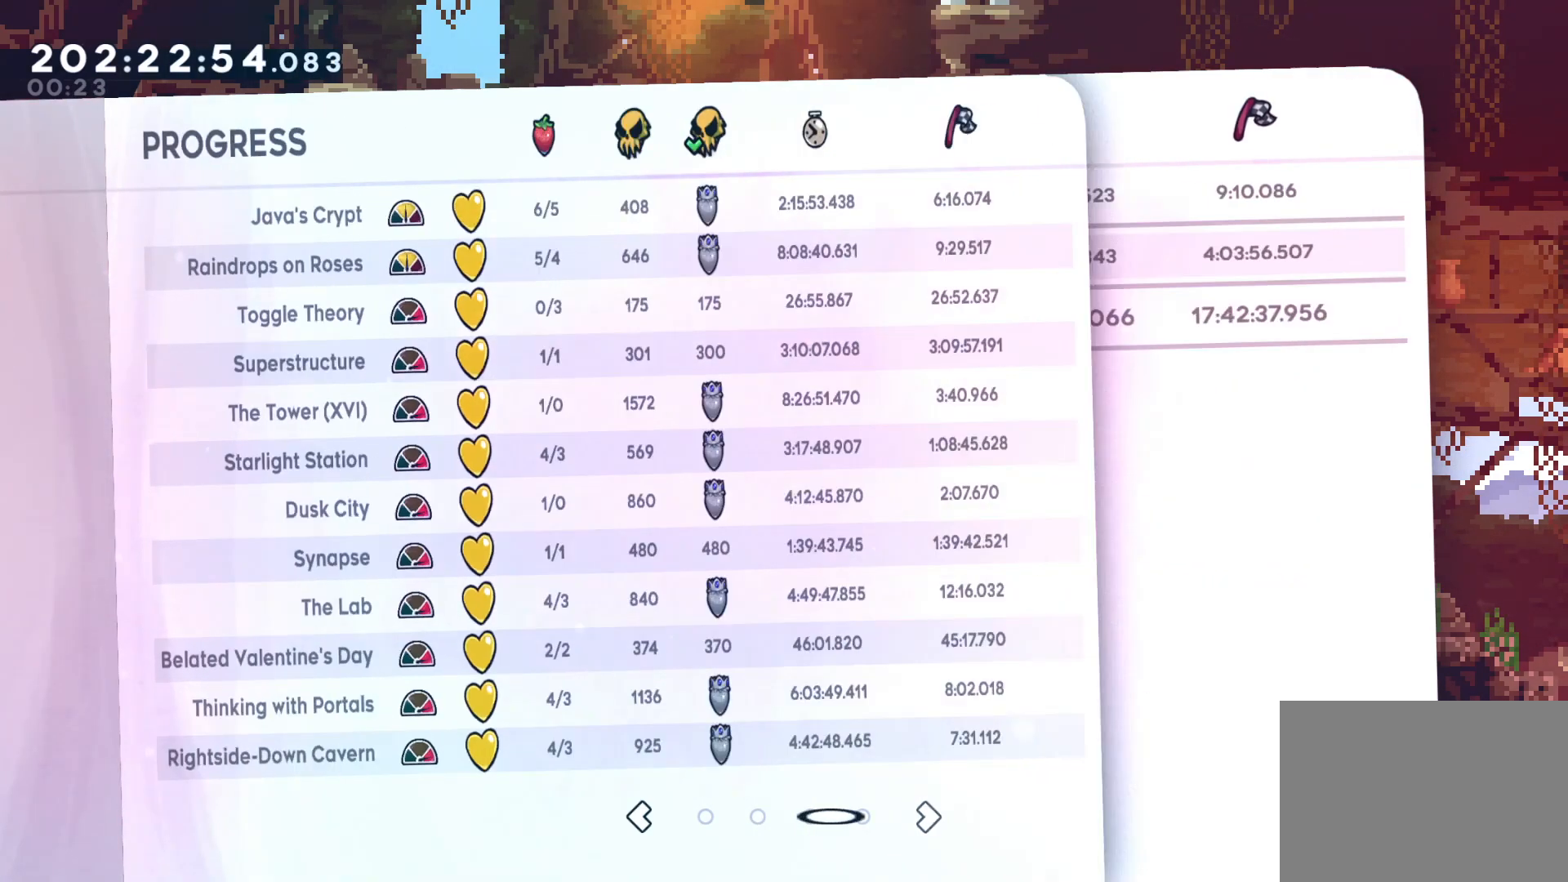
{"buttons": [], "left_stick": "center", "events": [[100, "left_stick", "center"]]}
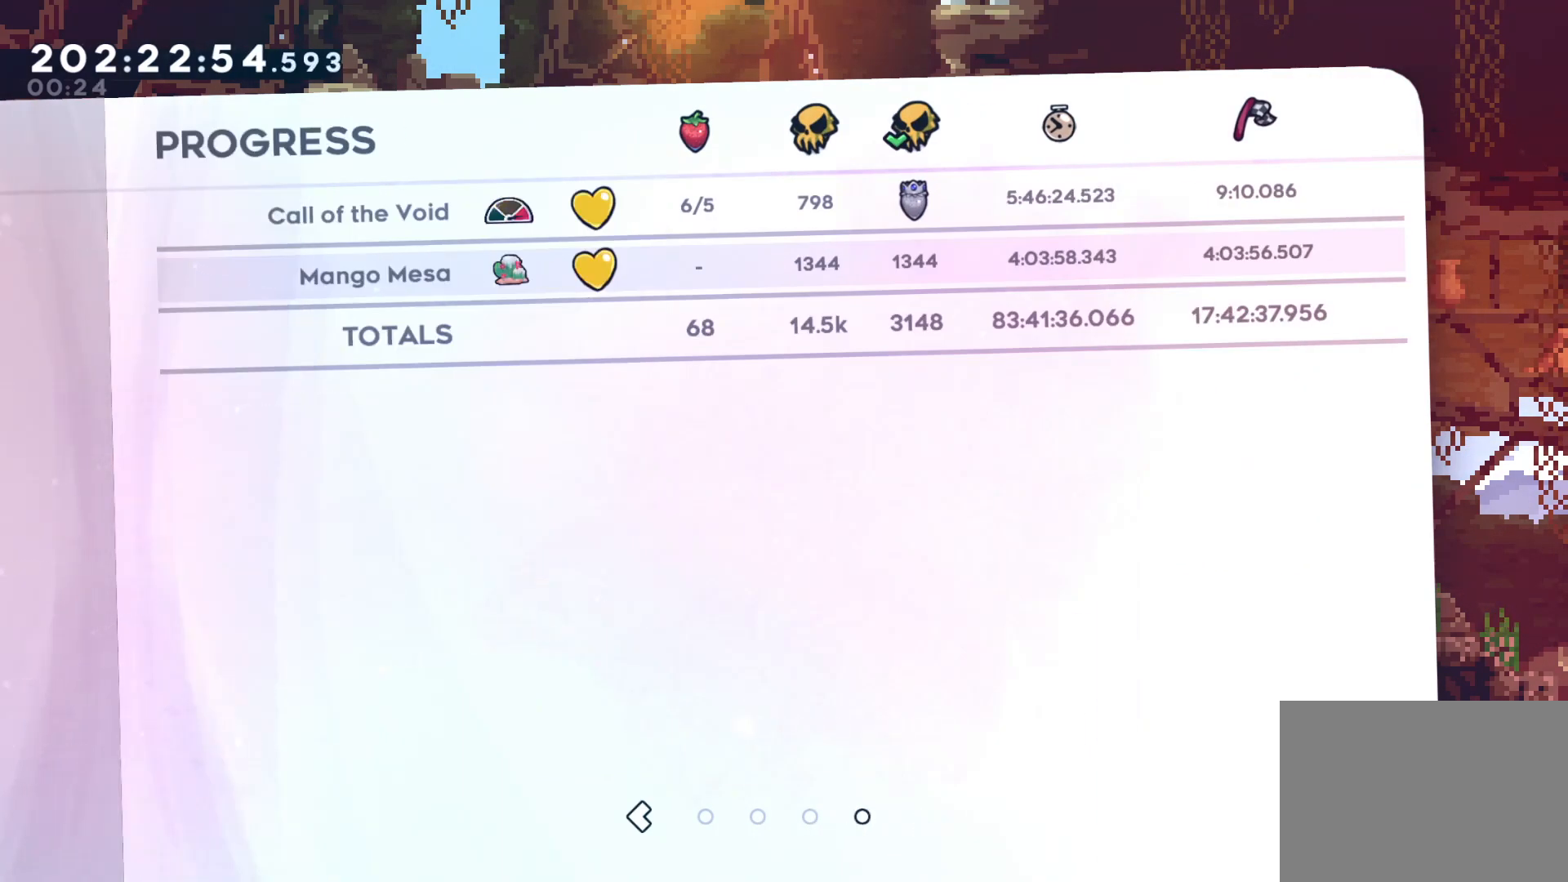
{"buttons": [], "left_stick": "center", "events": []}
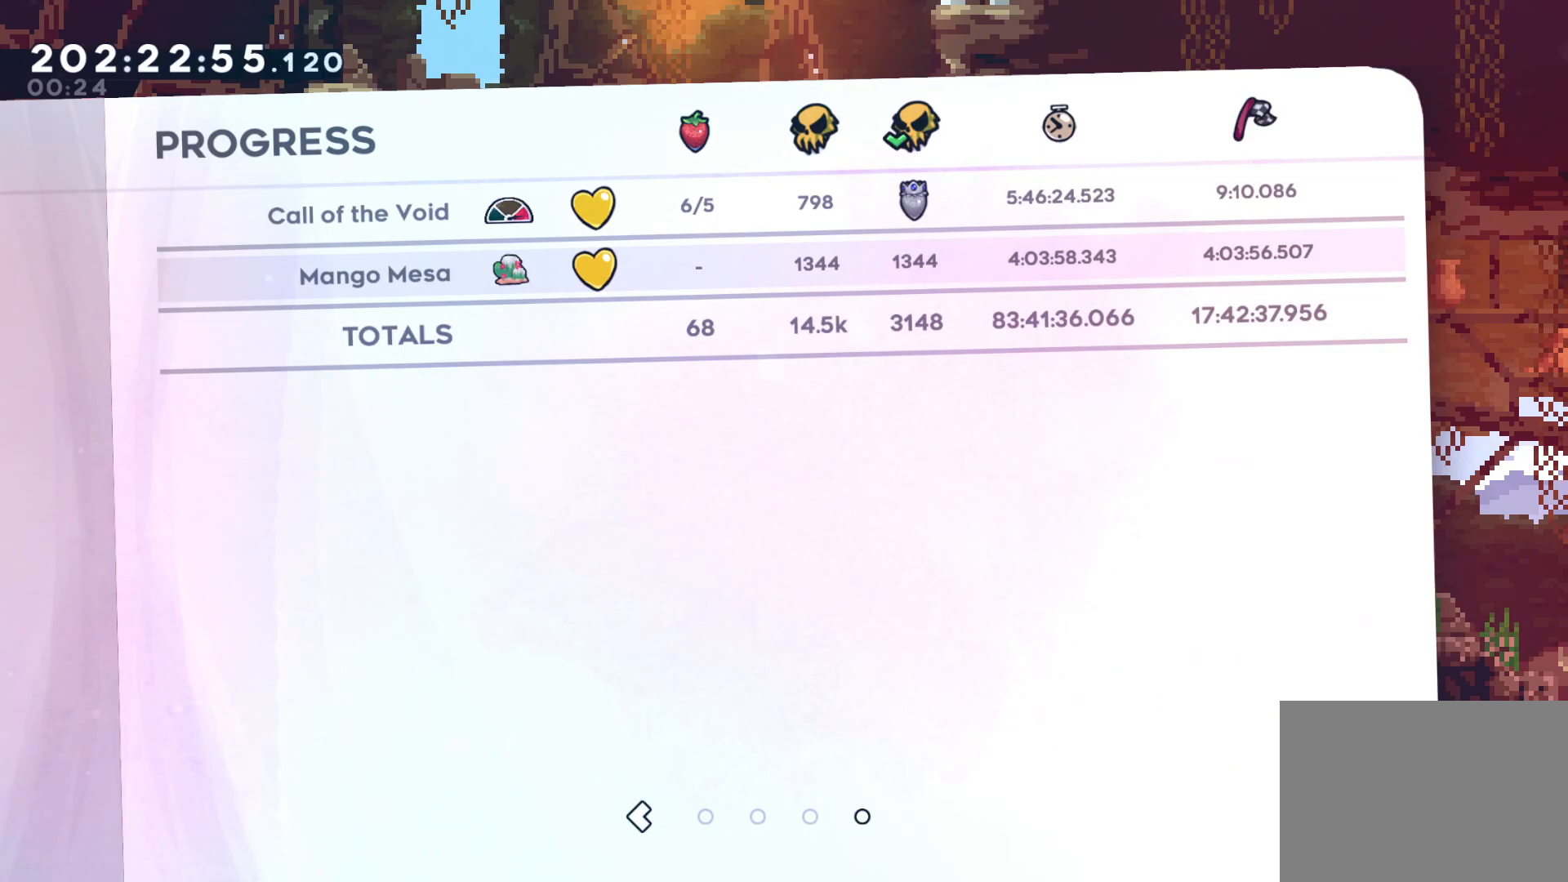
{"buttons": ["CIRCLE"], "left_stick": "center", "events": [[467, "CIRCLE", "down"]]}
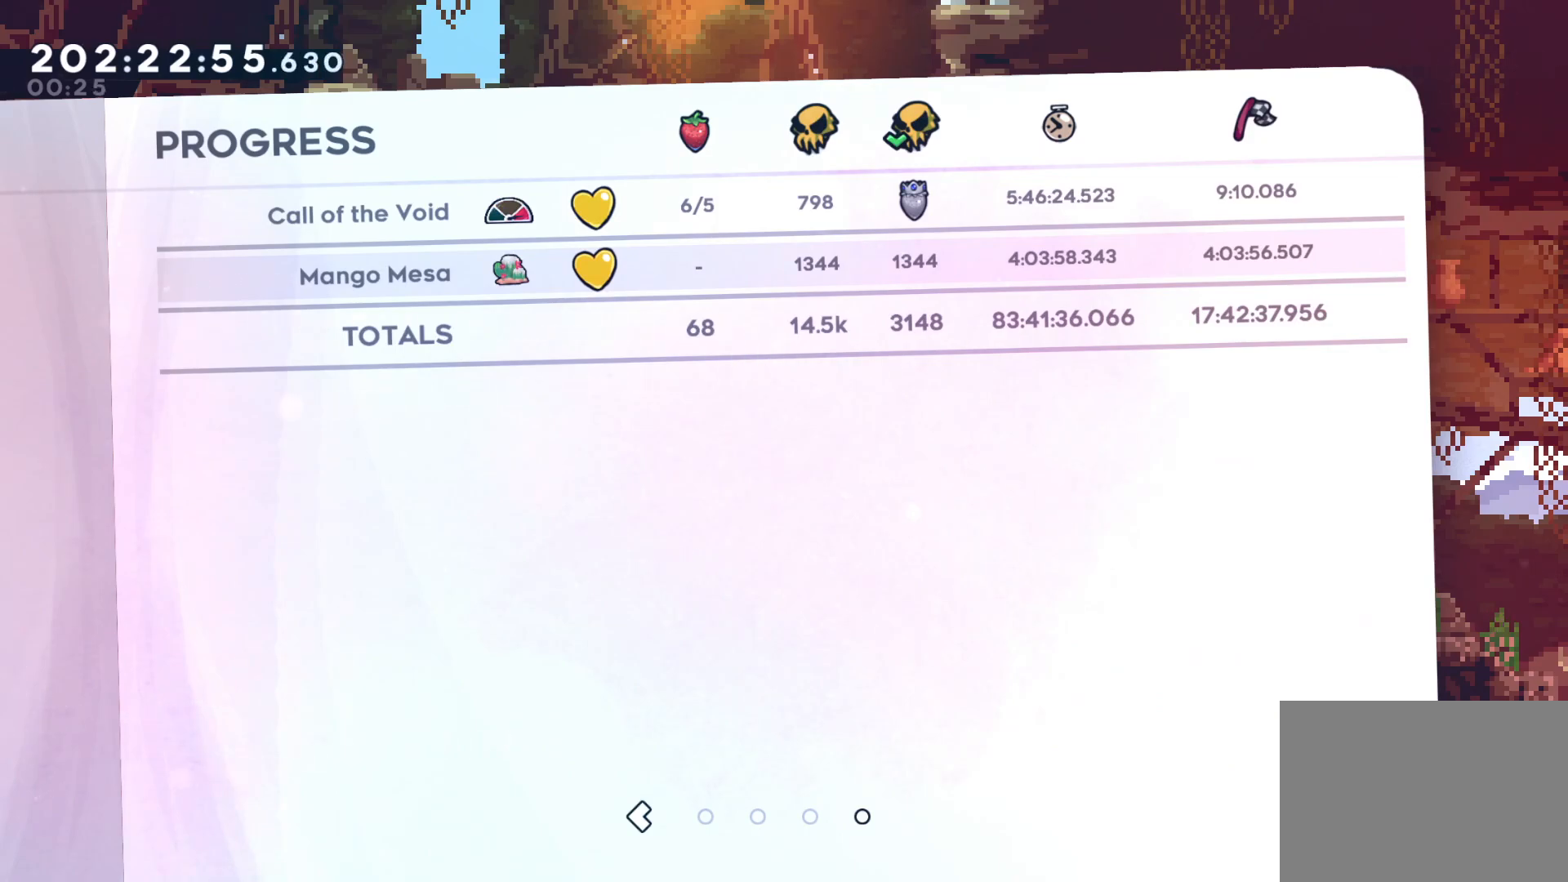
{"buttons": [], "left_stick": "center", "events": [[100, "CIRCLE", "up"]]}
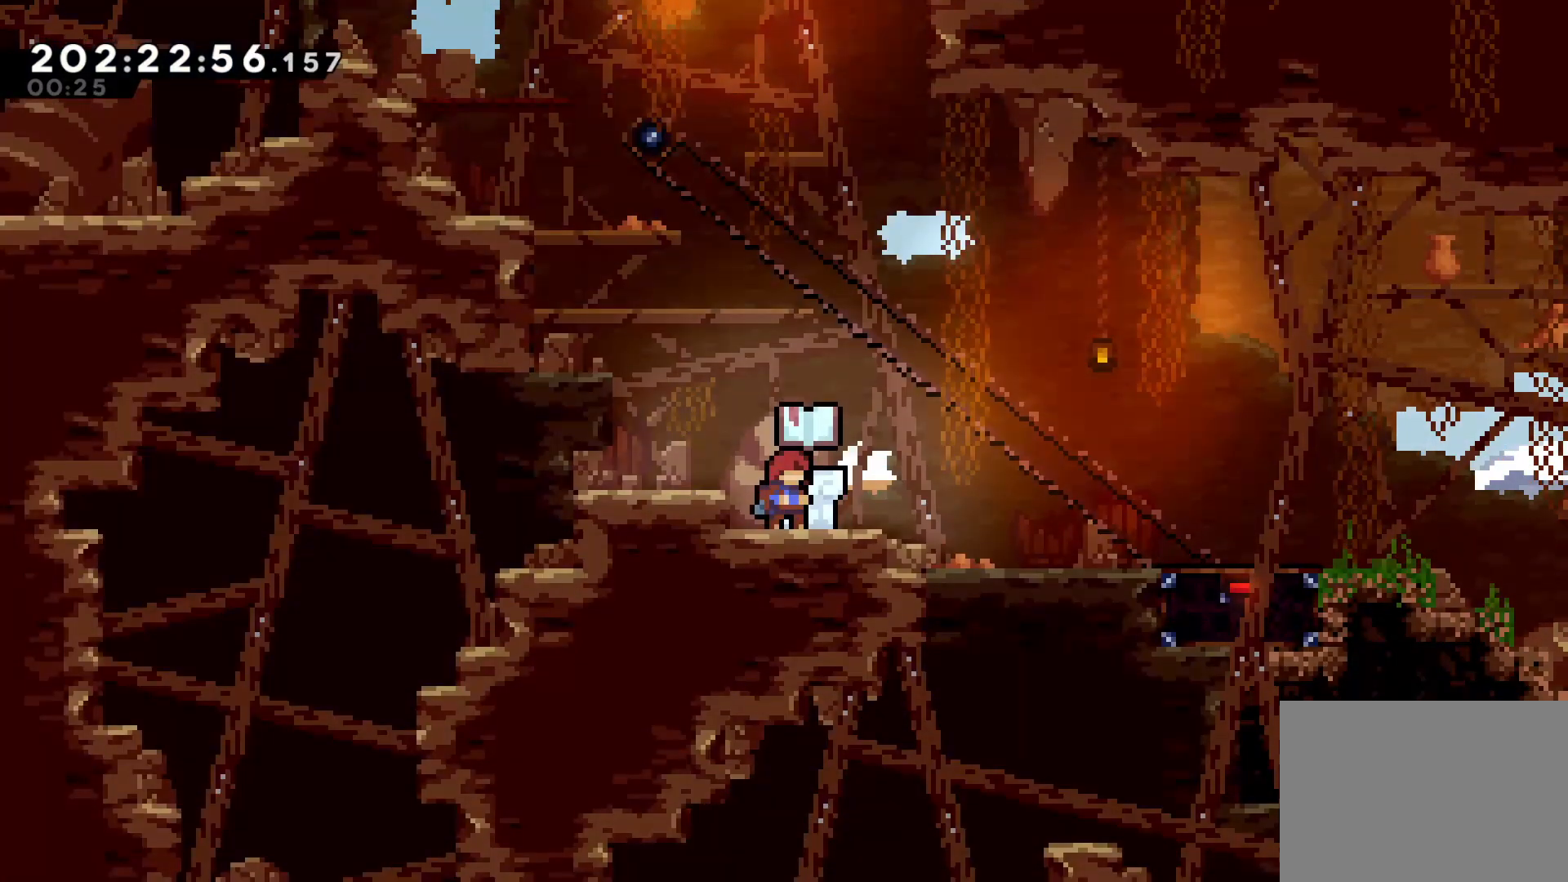
{"buttons": [], "left_stick": "center", "events": [[250, "START", "down"], [433, "START", "up"]]}
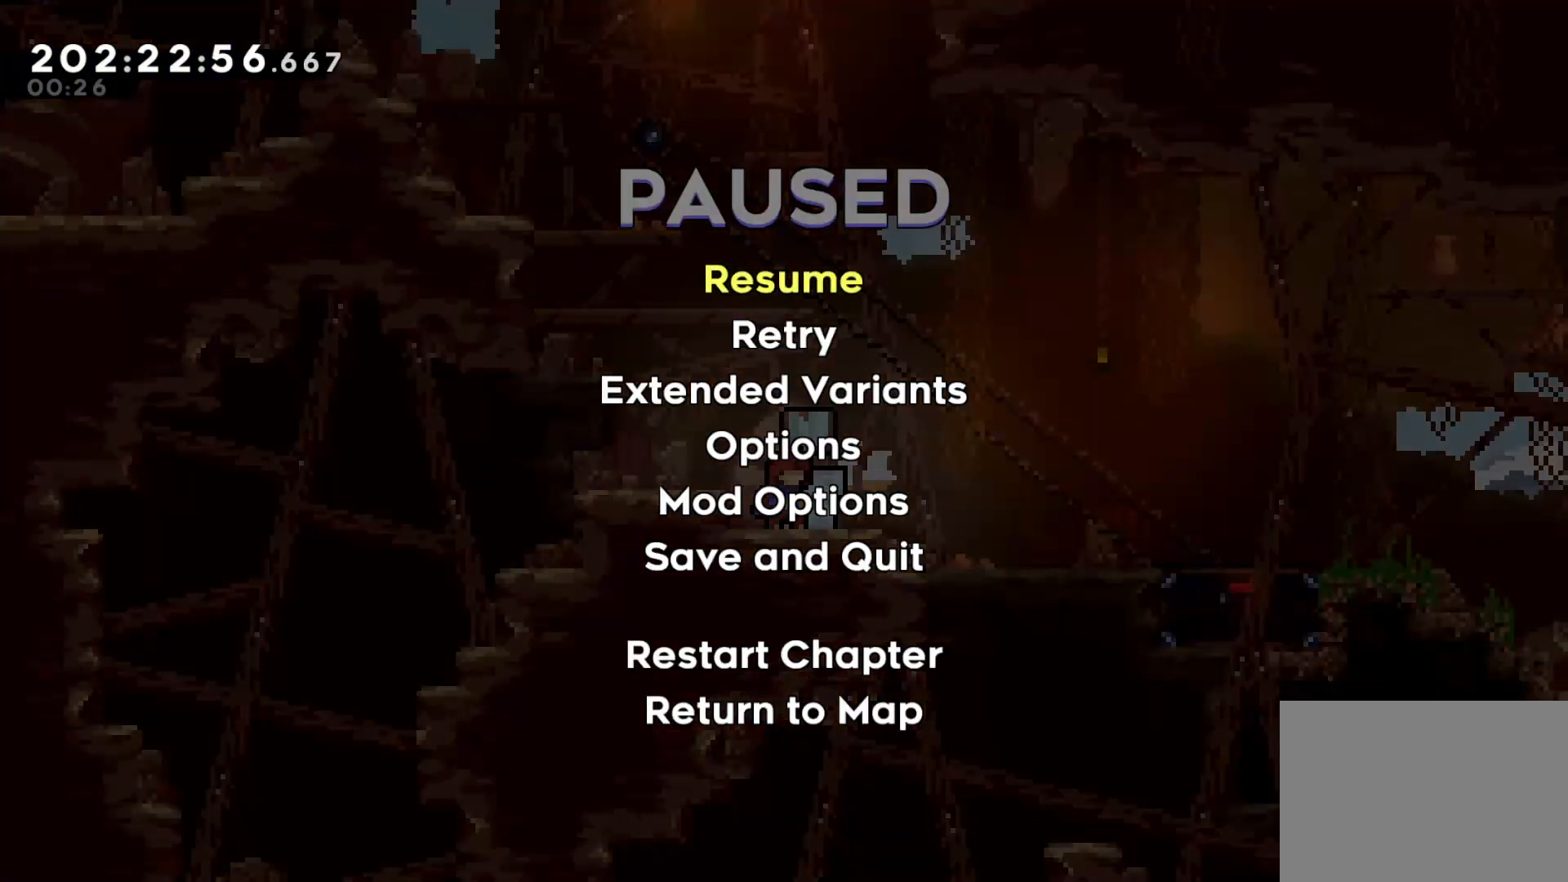
{"buttons": [], "left_stick": "center", "events": []}